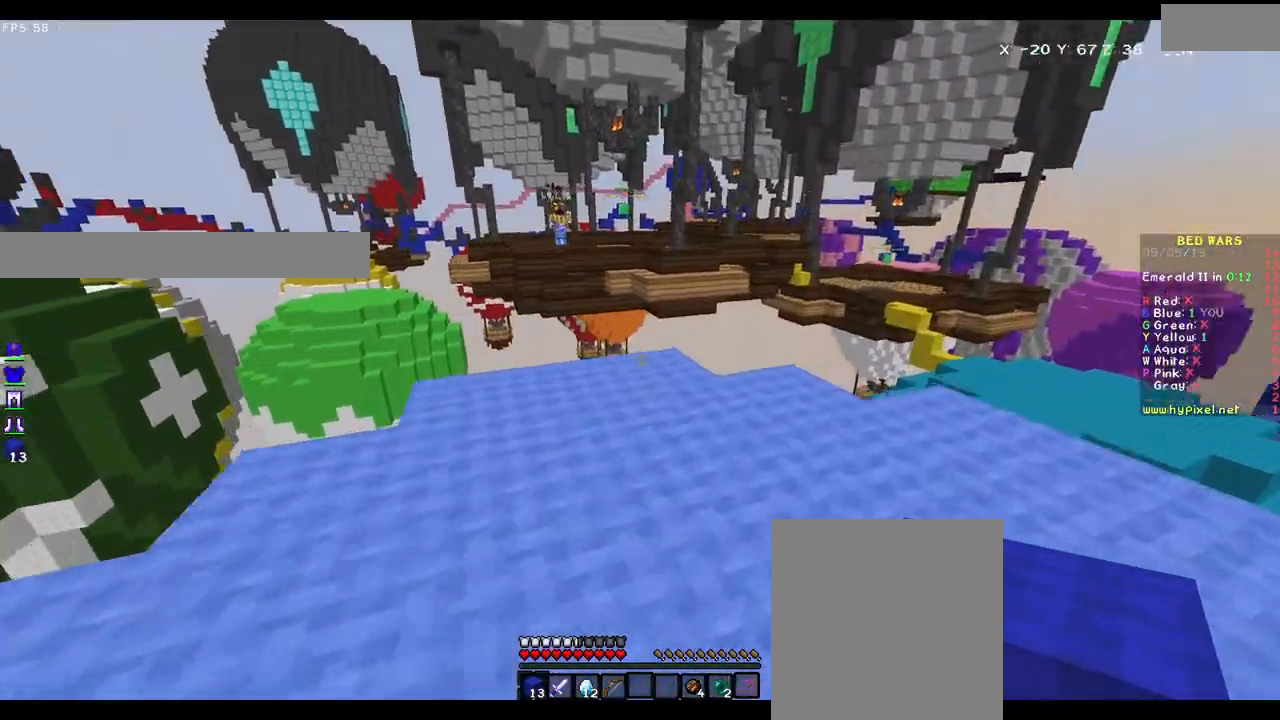
Gameplay with keyboard and mouse; each line is a JSON object with the keys and mouse buttons held at the frame after it. "events" lists presses ("down") and releases ("up") of "a", "d", "s", "w", "mouse_left" and "mouse_right" between this image and that frame as [ms after this image, input, new state], when the widget could be followed in between. "mouse_left", "mouse_right" = the "left", "right" buttons of the "mouse" list. No other keys are recorded. Fast repeated clicks can show as one long hold. Mouse movement is not recorded.
{"keys": [], "mouse": [], "events": [[67, "d", "up"], [233, "w", "up"], [317, "mouse_right", "down"], [367, "mouse_right", "up"]]}
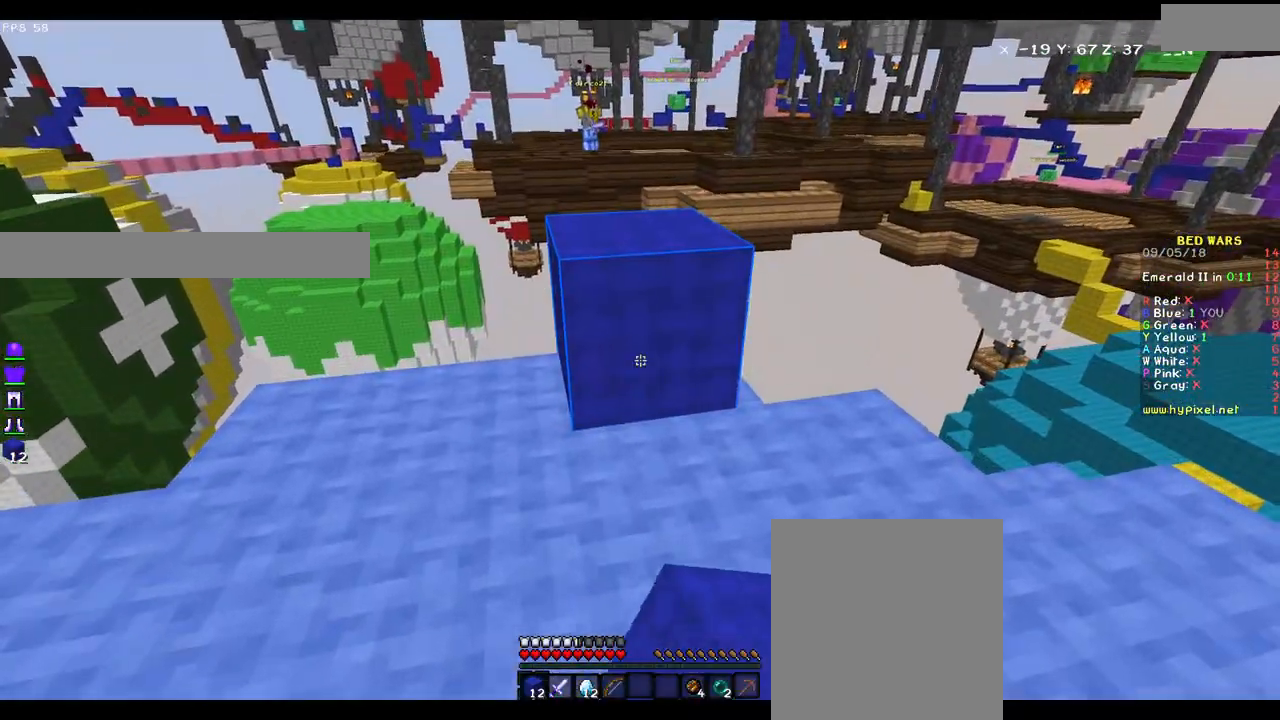
{"keys": [], "mouse": [], "events": []}
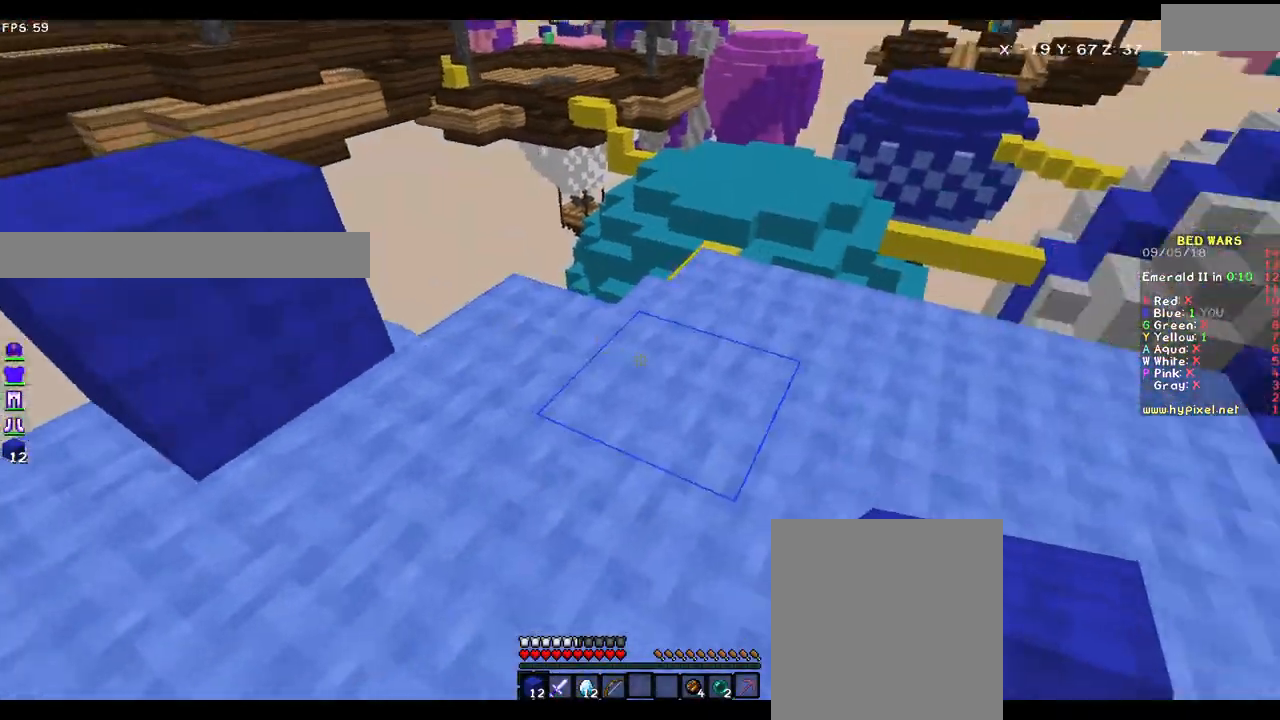
{"keys": ["w"], "mouse": [], "events": [[17, "a", "down"], [183, "a", "up"], [250, "a", "down"], [300, "w", "down"], [333, "a", "up"]]}
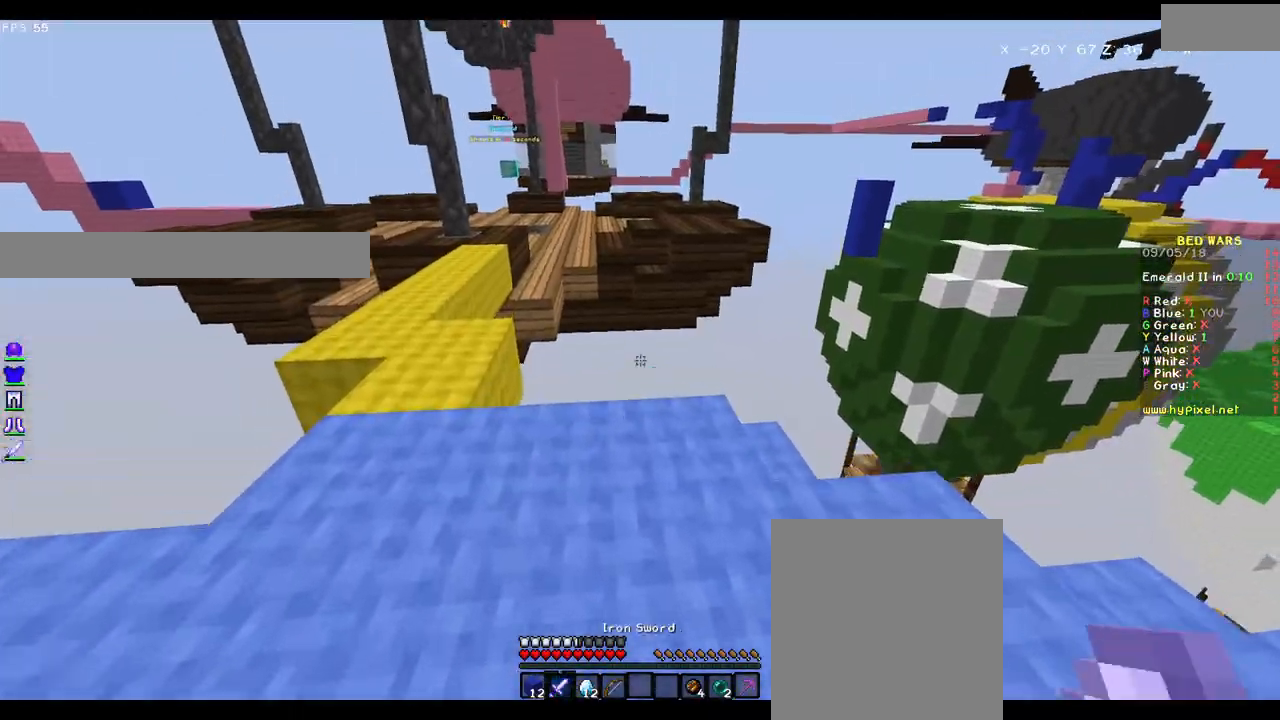
{"keys": ["w"], "mouse": [], "events": [[83, "a", "down"], [500, "a", "up"]]}
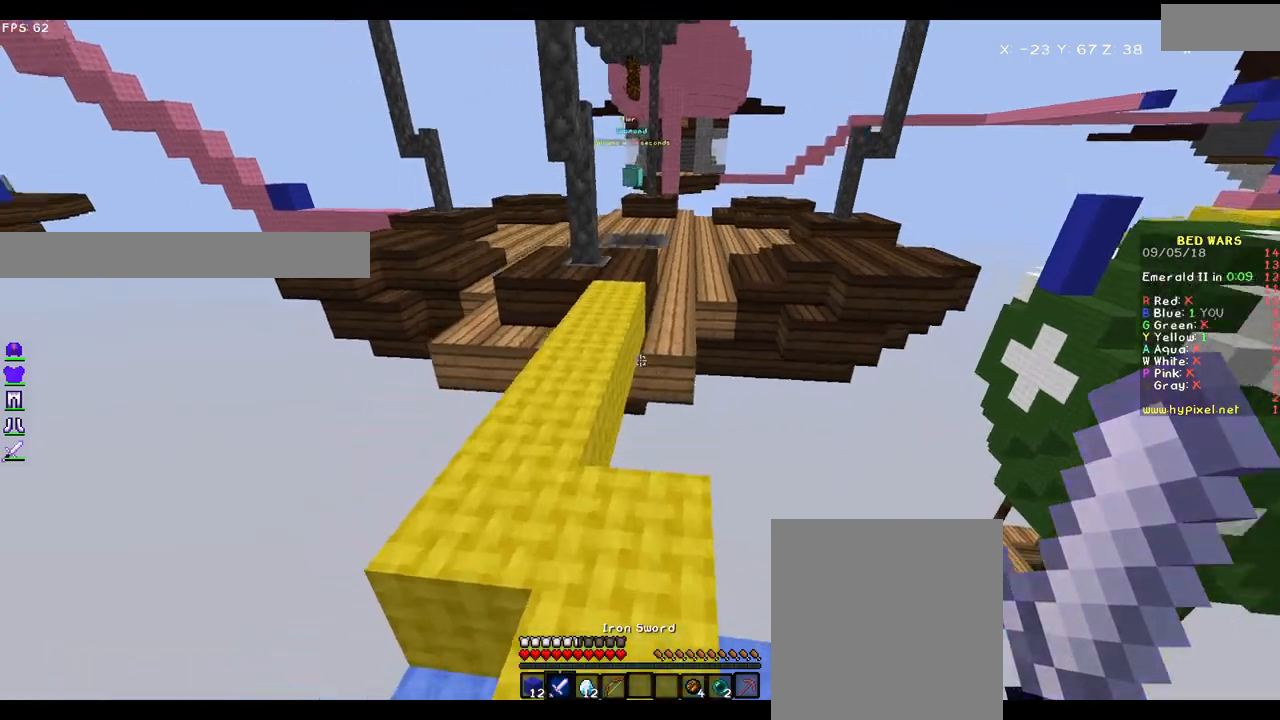
{"keys": ["w"], "mouse": [], "events": [[133, "a", "down"], [350, "a", "up"]]}
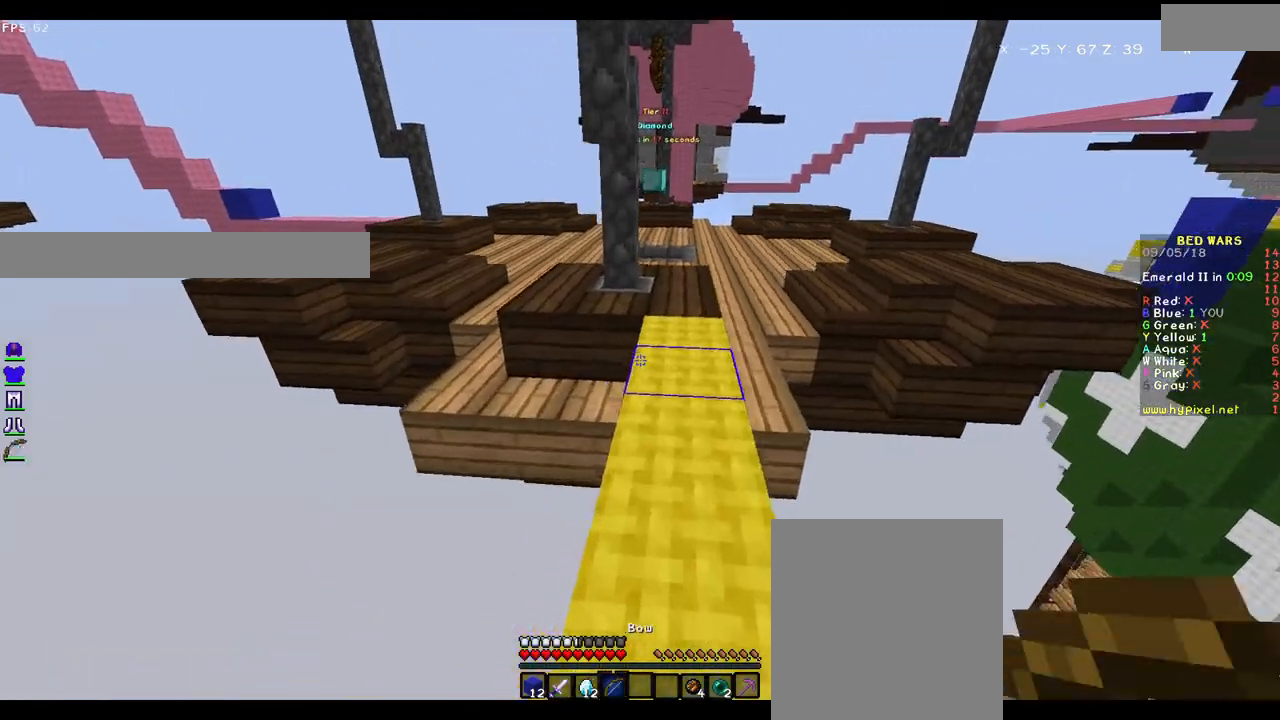
{"keys": ["w"], "mouse": [], "events": [[100, "d", "down"], [467, "d", "up"]]}
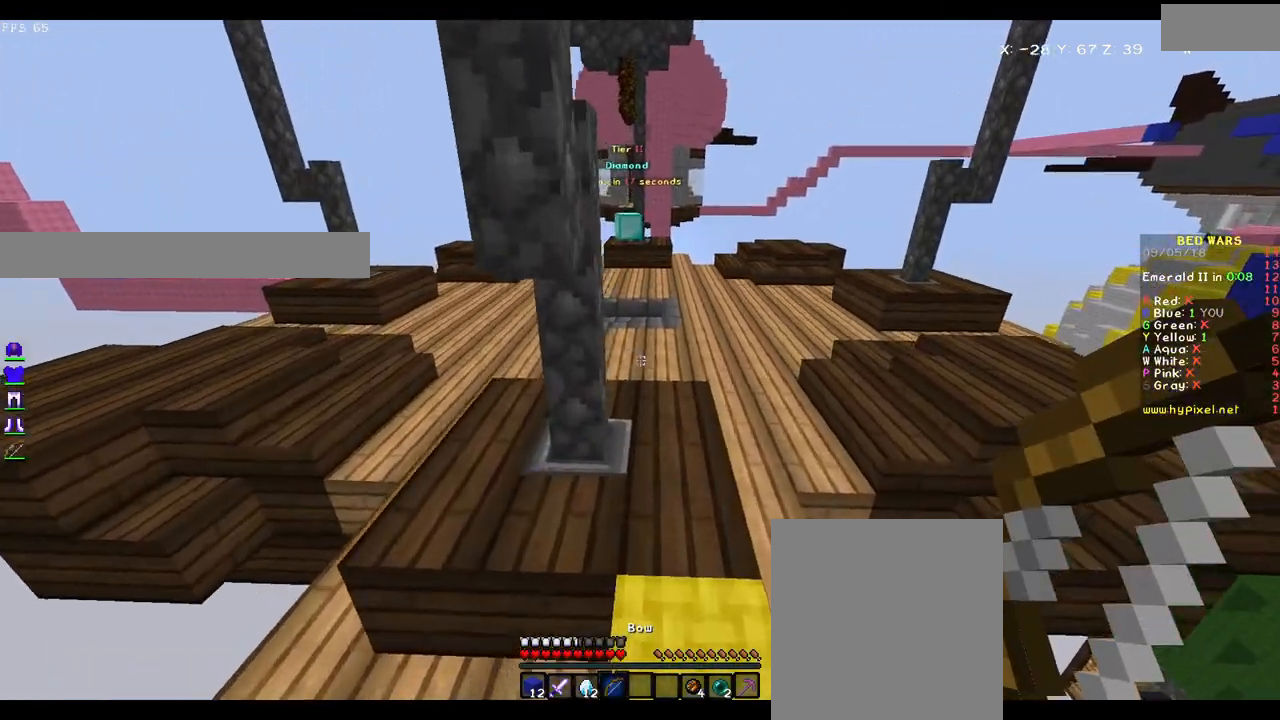
{"keys": ["w"], "mouse": [], "events": []}
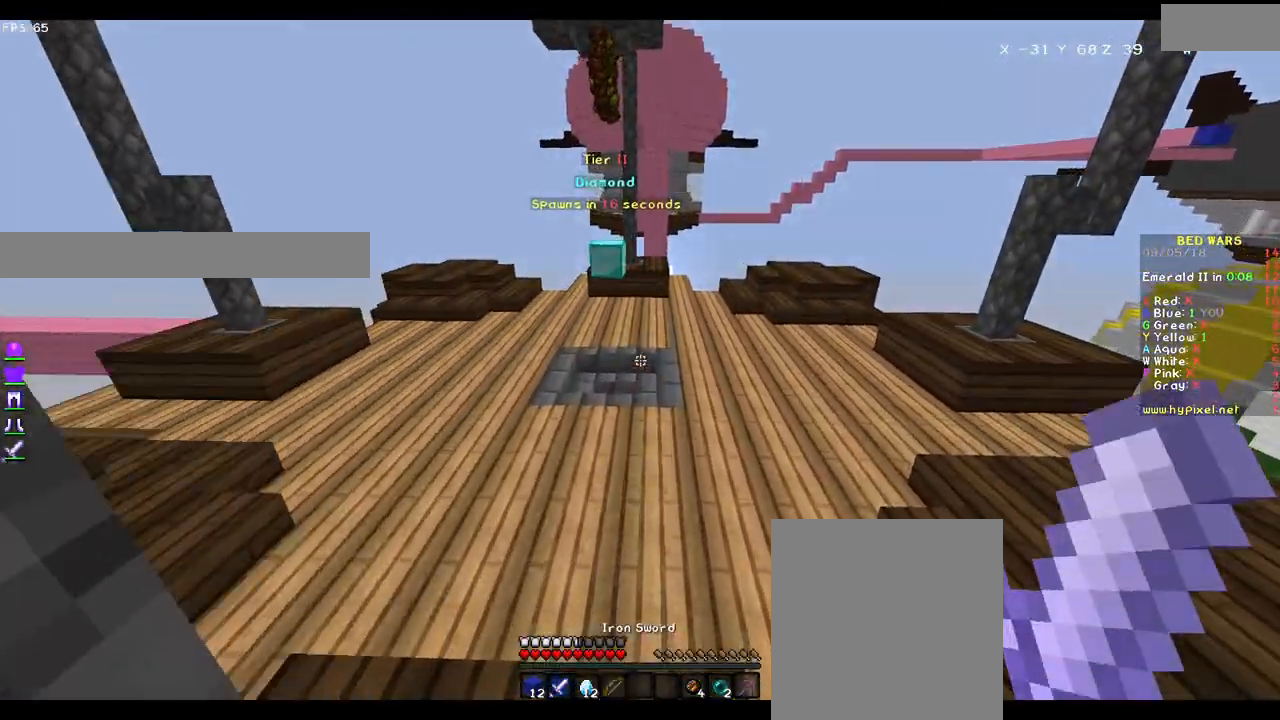
{"keys": ["w"], "mouse": [], "events": []}
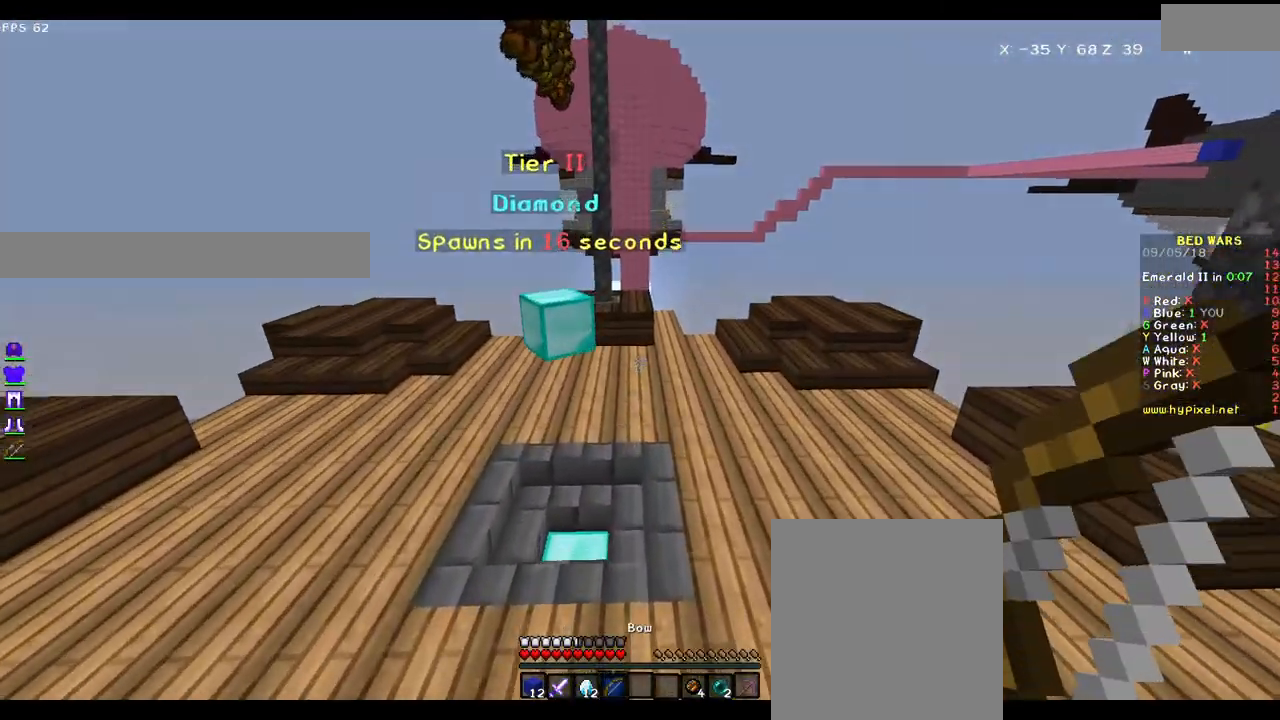
{"keys": ["w"], "mouse": [], "events": []}
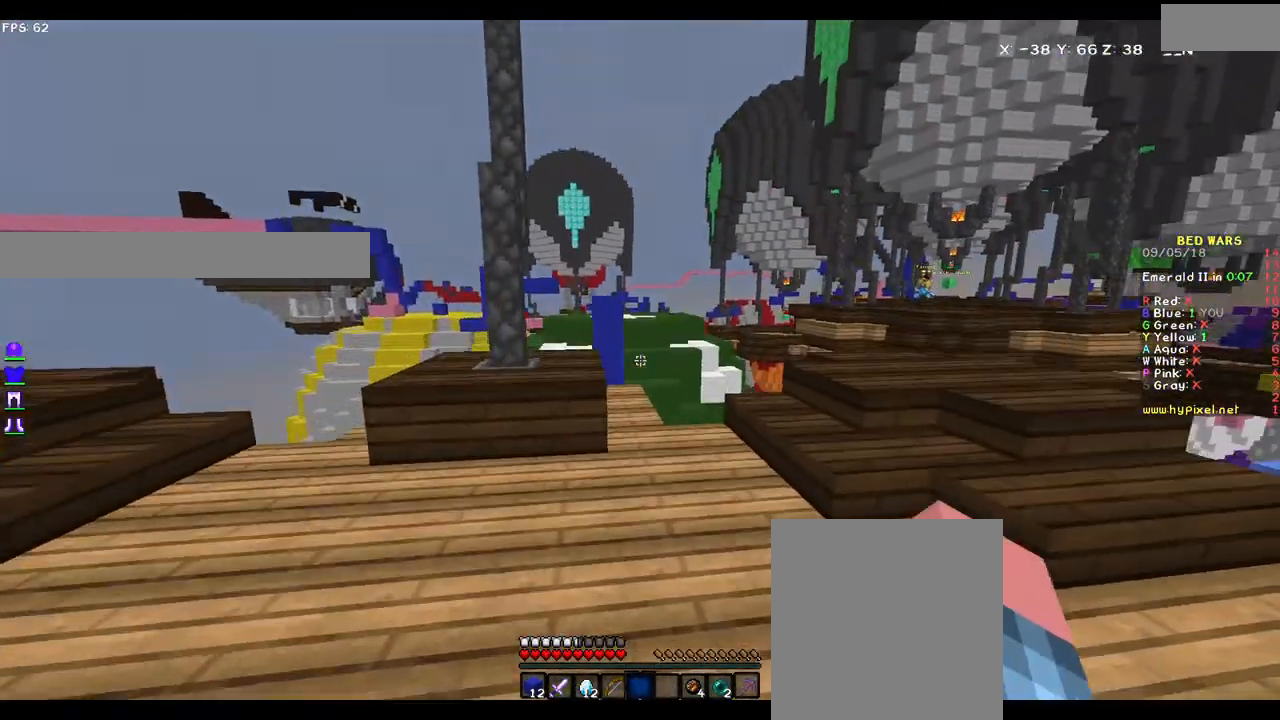
{"keys": ["a", "w"], "mouse": [], "events": [[133, "a", "down"]]}
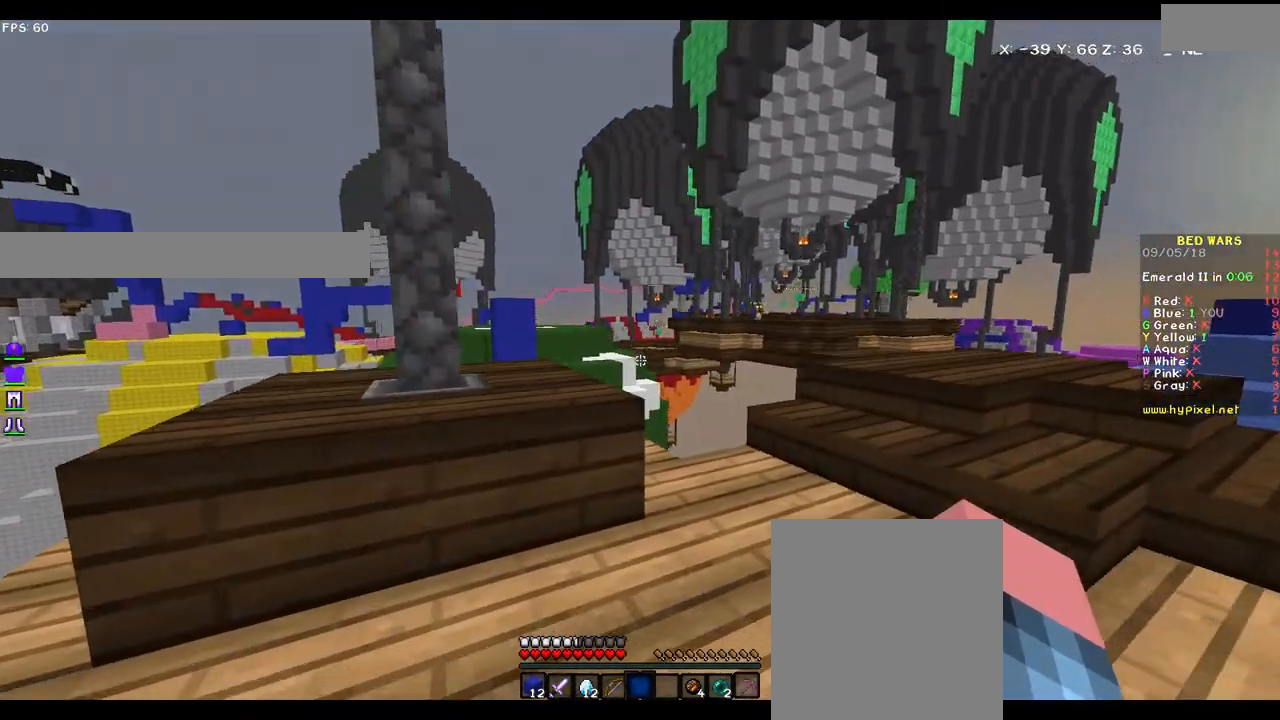
{"keys": ["d", "w"], "mouse": [], "events": [[150, "a", "up"], [233, "d", "down"]]}
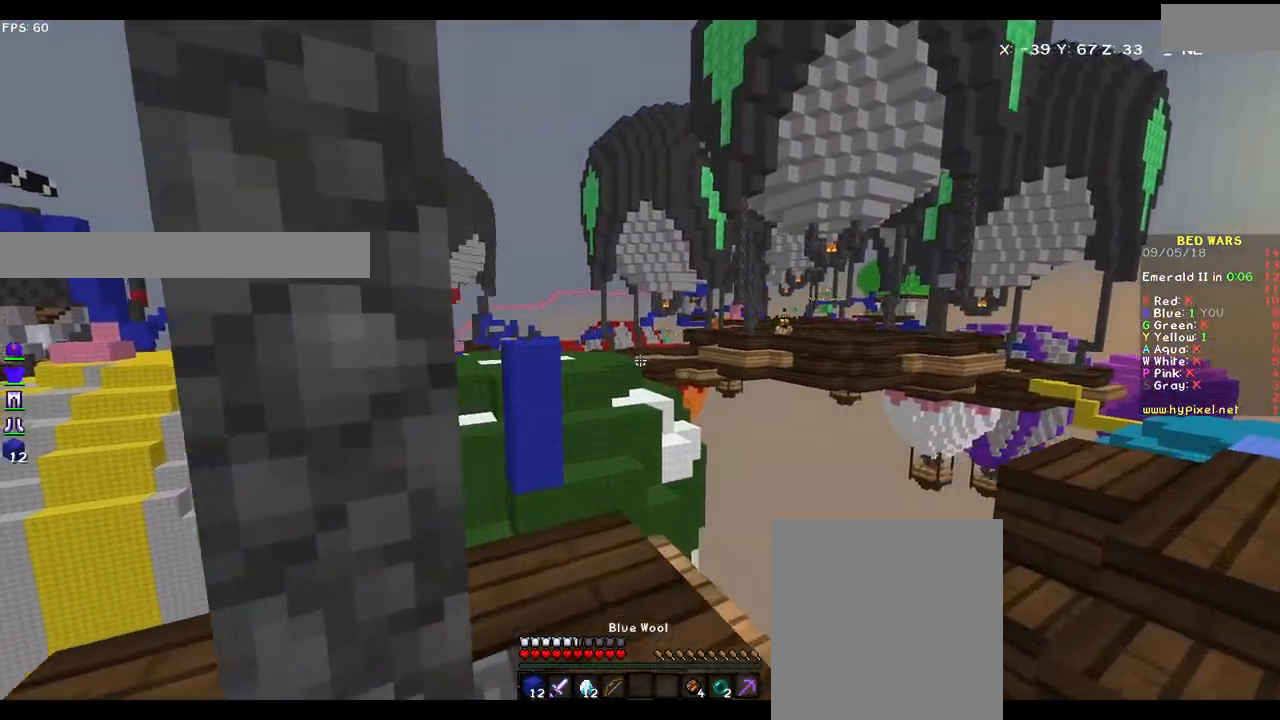
{"keys": [], "mouse": ["left"], "events": [[33, "d", "up"], [33, "w", "up"], [117, "mouse_left", "down"], [250, "mouse_left", "up"], [350, "mouse_left", "down"], [400, "mouse_left", "up"], [467, "mouse_left", "down"]]}
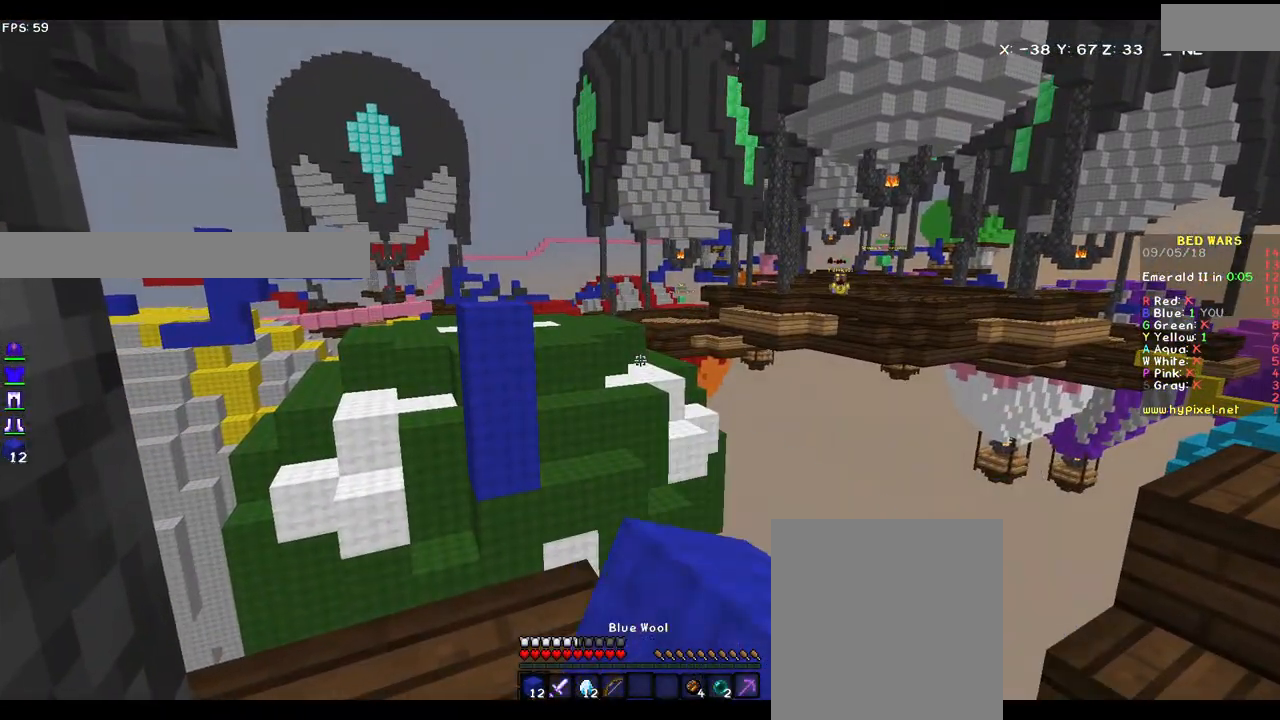
{"keys": [], "mouse": [], "events": [[67, "mouse_left", "up"], [217, "mouse_left", "down"], [267, "mouse_left", "up"], [400, "mouse_left", "down"], [450, "mouse_left", "up"]]}
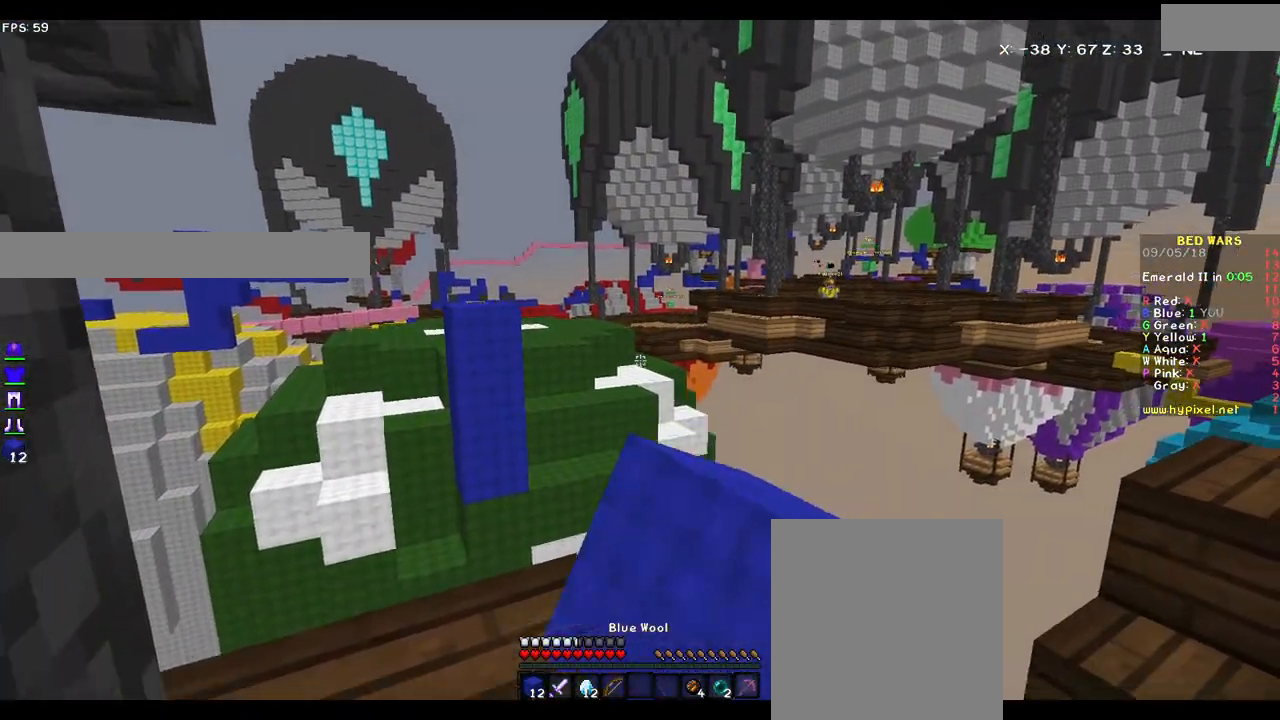
{"keys": [], "mouse": ["left"], "events": [[50, "mouse_left", "down"], [117, "mouse_left", "up"], [350, "mouse_left", "down"], [433, "mouse_left", "up"], [500, "mouse_left", "down"]]}
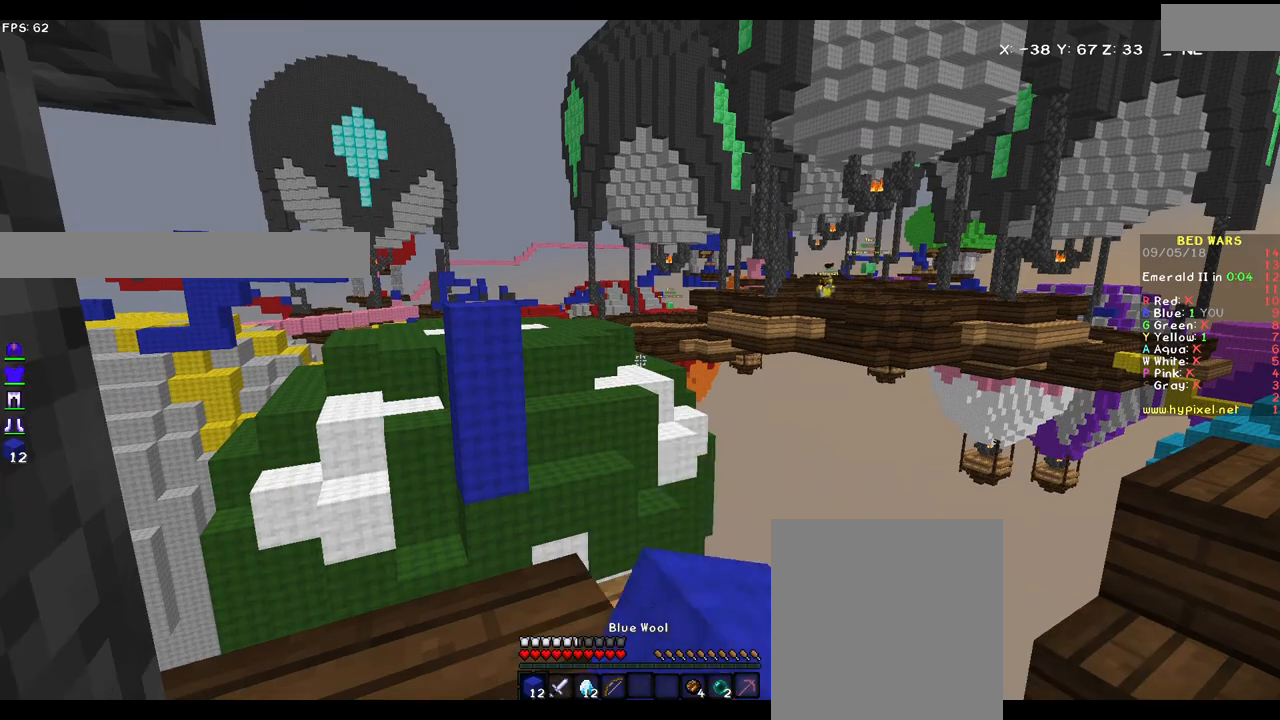
{"keys": [], "mouse": [], "events": [[100, "mouse_left", "up"], [200, "mouse_left", "down"], [250, "mouse_left", "up"], [333, "mouse_left", "down"], [433, "mouse_left", "up"]]}
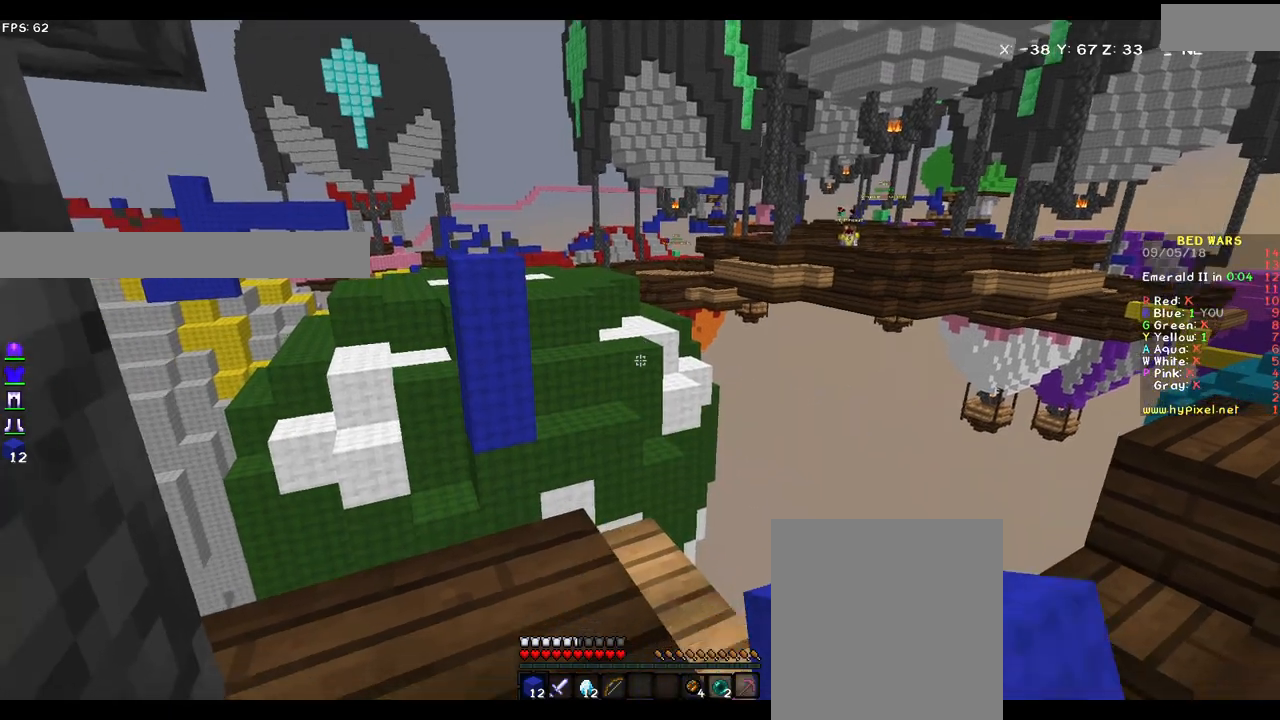
{"keys": ["w"], "mouse": [], "events": [[33, "w", "down"], [83, "mouse_left", "down"], [150, "mouse_left", "up"], [250, "mouse_left", "down"], [350, "mouse_left", "up"]]}
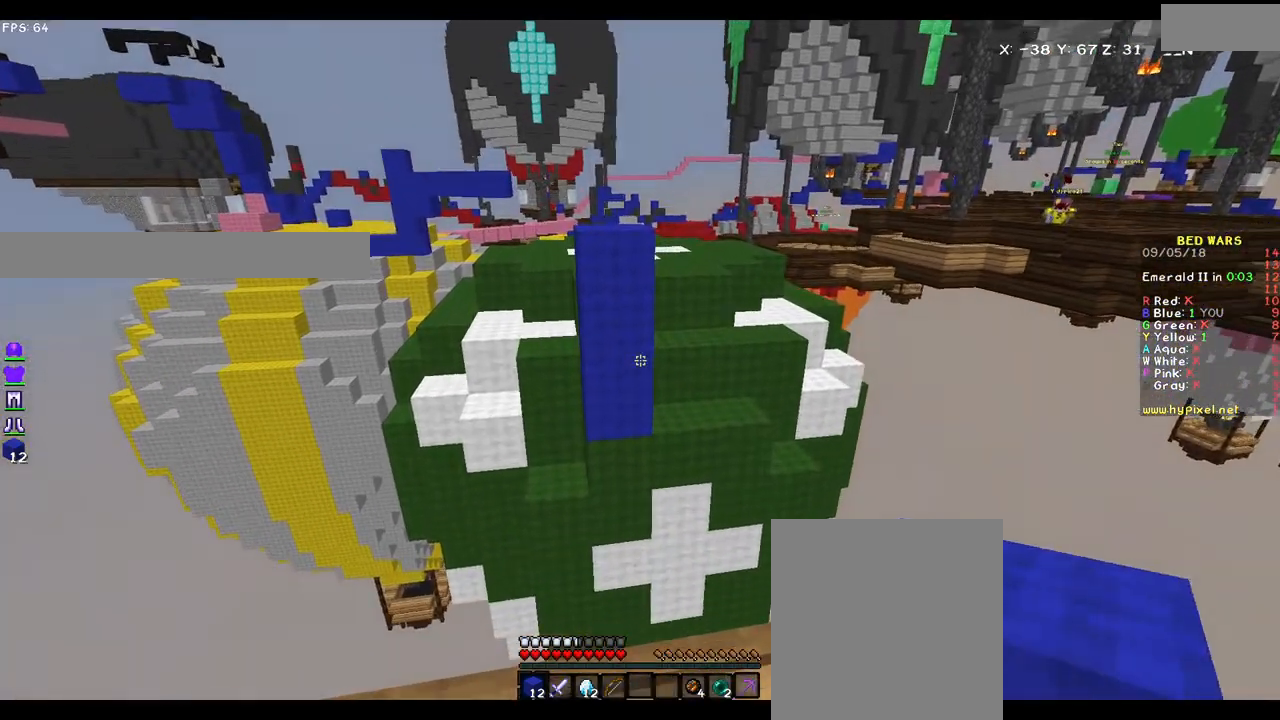
{"keys": ["w"], "mouse": [], "events": []}
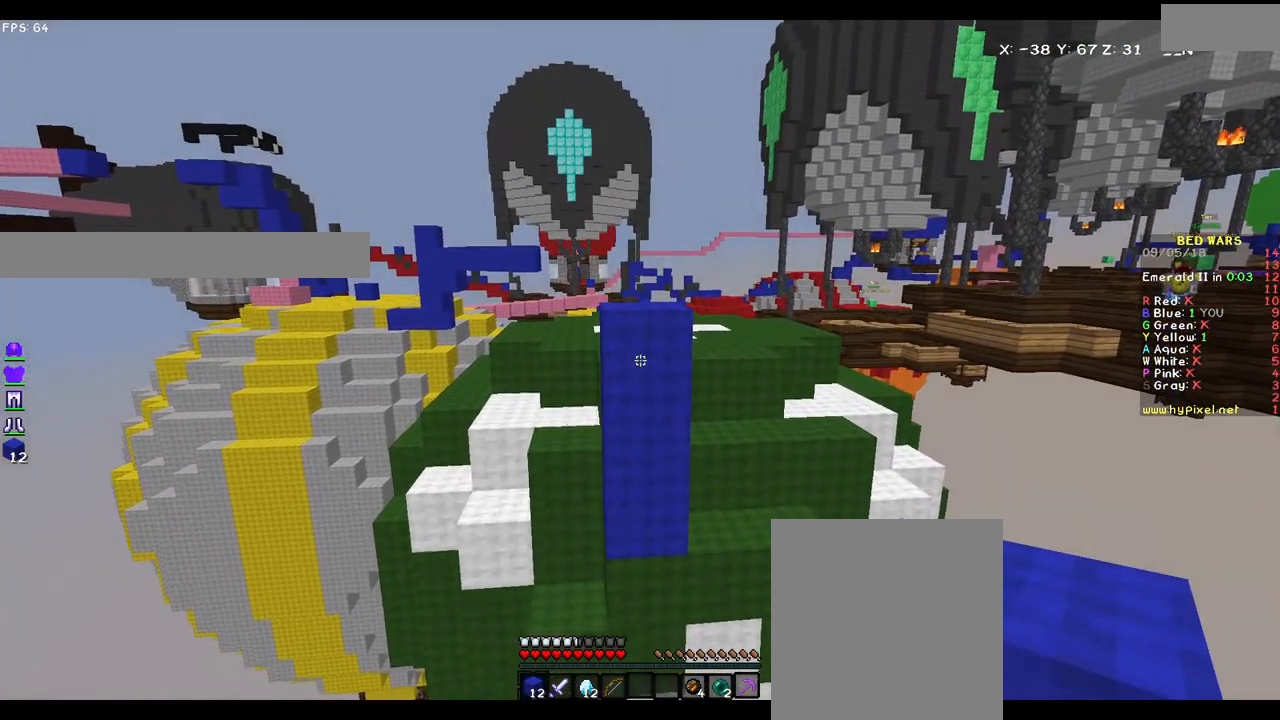
{"keys": ["s"], "mouse": ["right"], "events": [[300, "mouse_right", "down"], [400, "mouse_right", "up"], [467, "s", "down"], [467, "w", "up"], [500, "mouse_right", "down"]]}
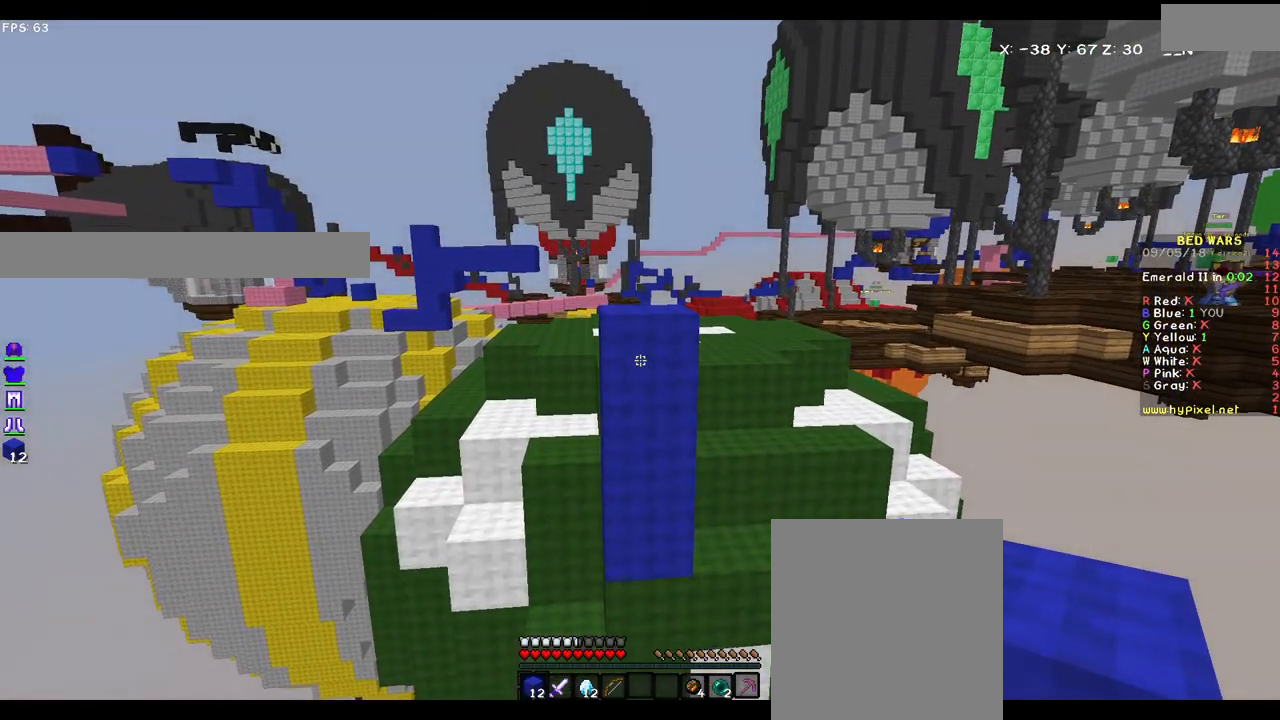
{"keys": ["s"], "mouse": [], "events": [[117, "mouse_right", "up"], [217, "mouse_right", "down"], [250, "w", "down"], [300, "mouse_right", "up"], [300, "w", "up"]]}
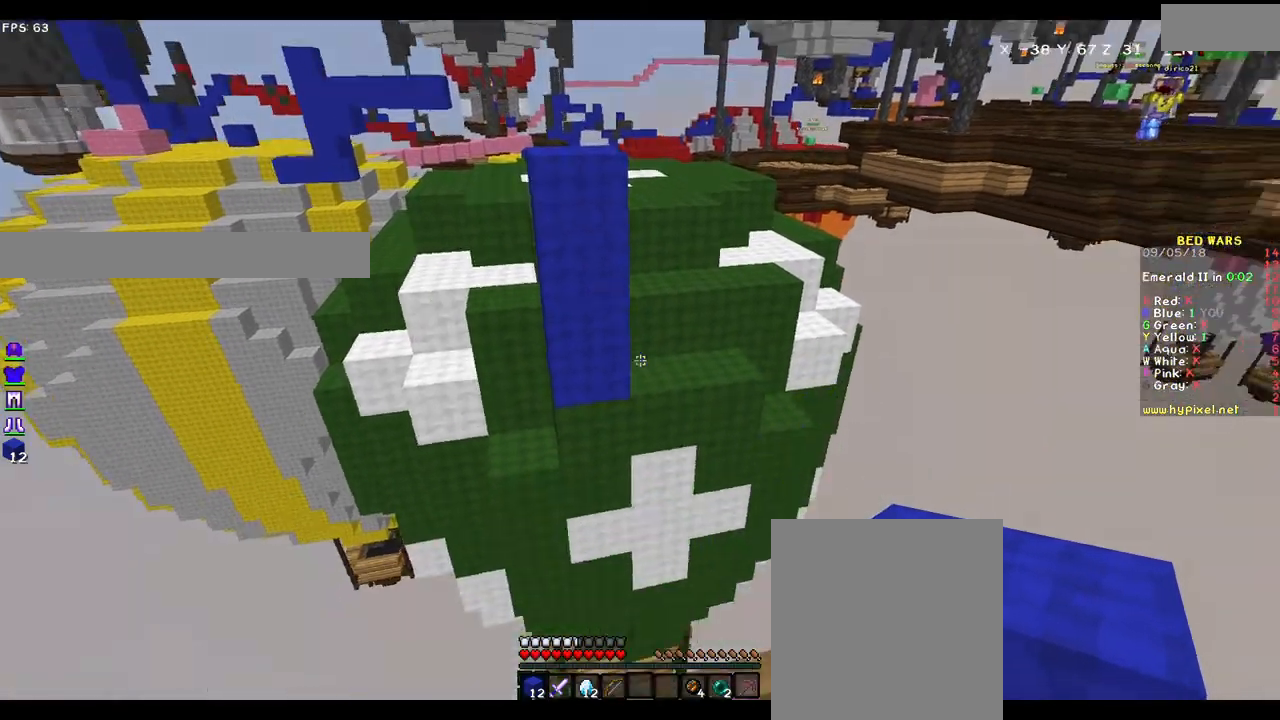
{"keys": ["s"], "mouse": [], "events": [[250, "mouse_right", "down"], [333, "mouse_right", "up"], [400, "s", "up"], [483, "s", "down"]]}
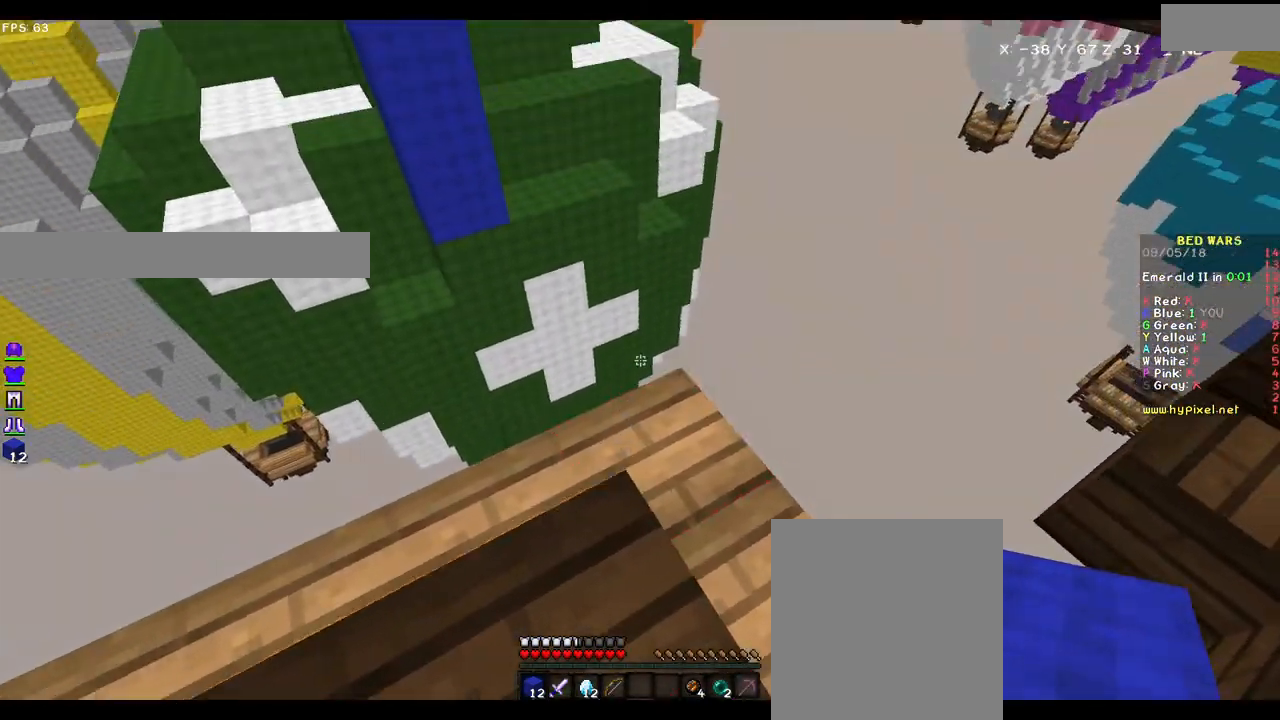
{"keys": ["s"], "mouse": [], "events": [[50, "mouse_right", "down"], [133, "mouse_right", "up"], [400, "mouse_right", "down"], [500, "mouse_right", "up"]]}
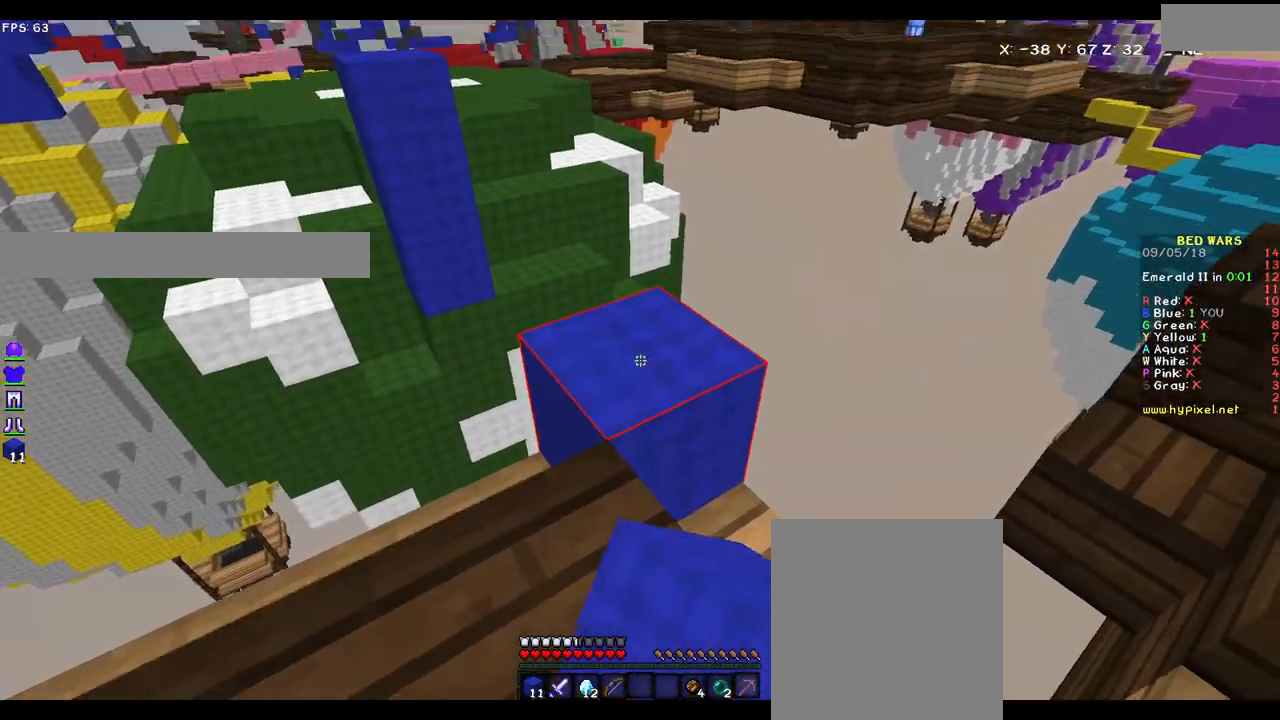
{"keys": [], "mouse": [], "events": [[67, "s", "up"], [83, "mouse_right", "down"], [200, "a", "down"], [200, "mouse_right", "up"], [467, "a", "up"]]}
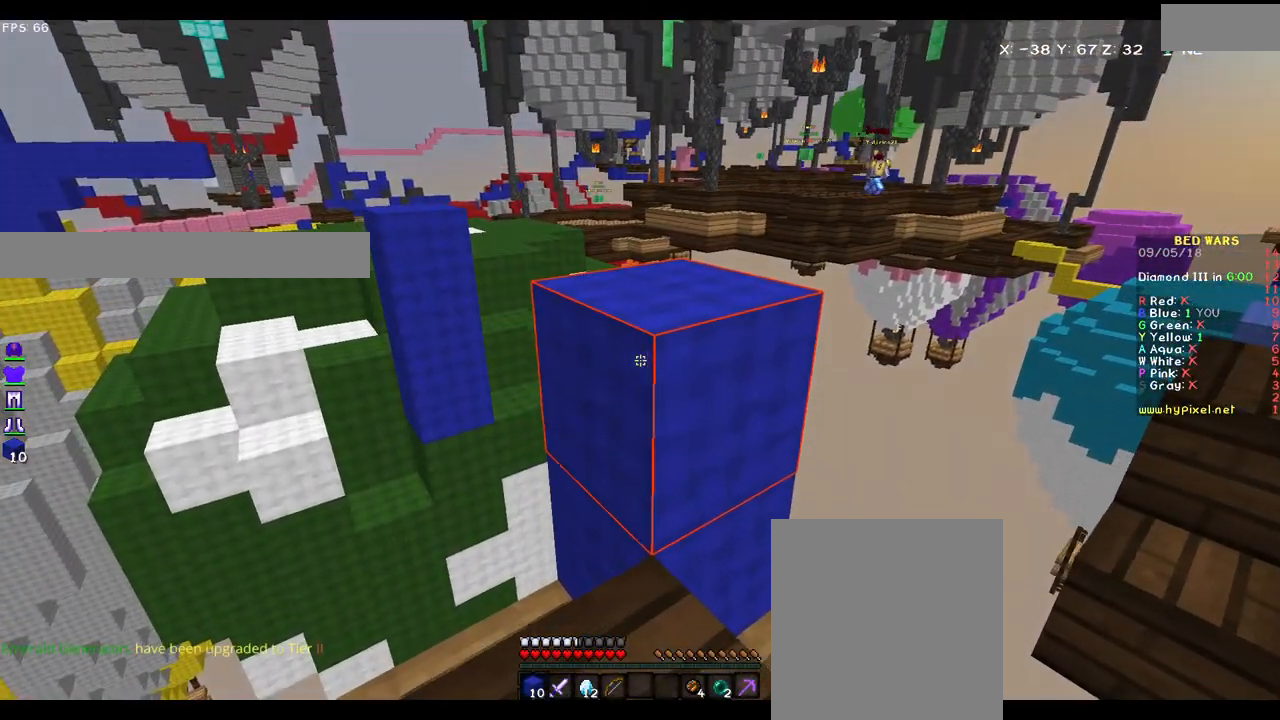
{"keys": [], "mouse": [], "events": [[50, "s", "down"], [200, "mouse_right", "down"], [200, "s", "up"], [267, "mouse_right", "up"]]}
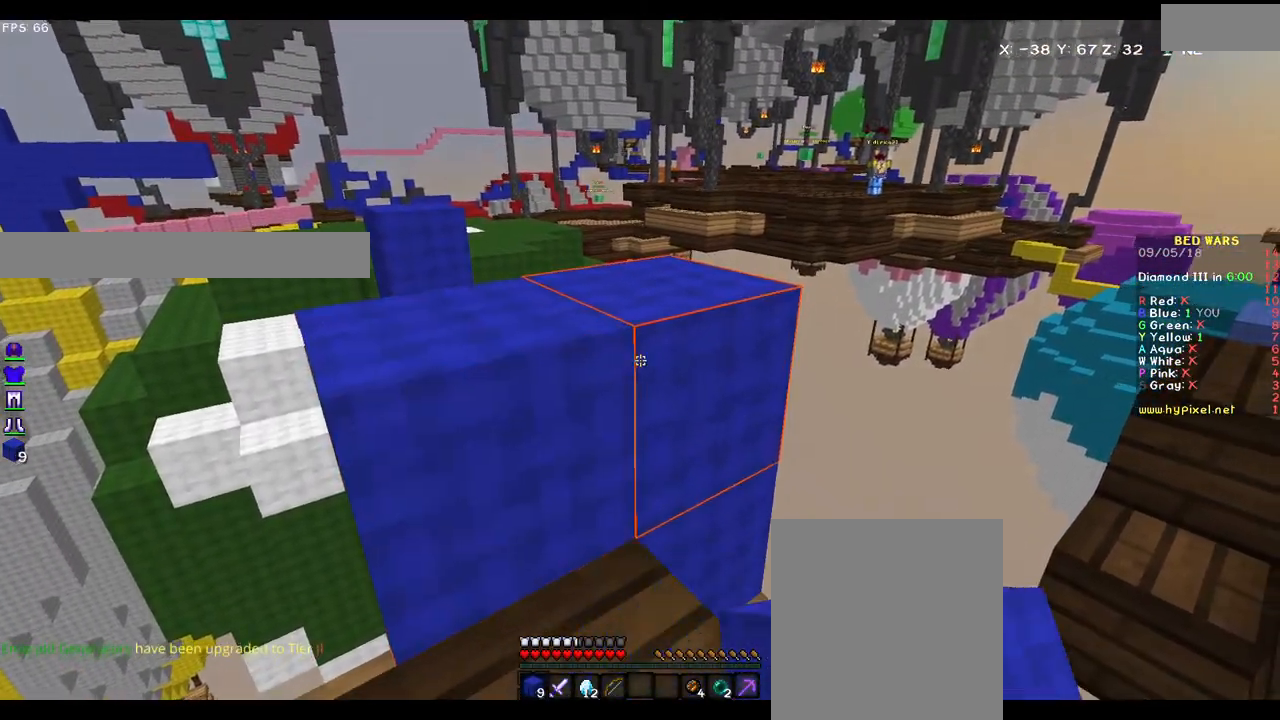
{"keys": [], "mouse": [], "events": [[50, "a", "down"], [317, "a", "up"]]}
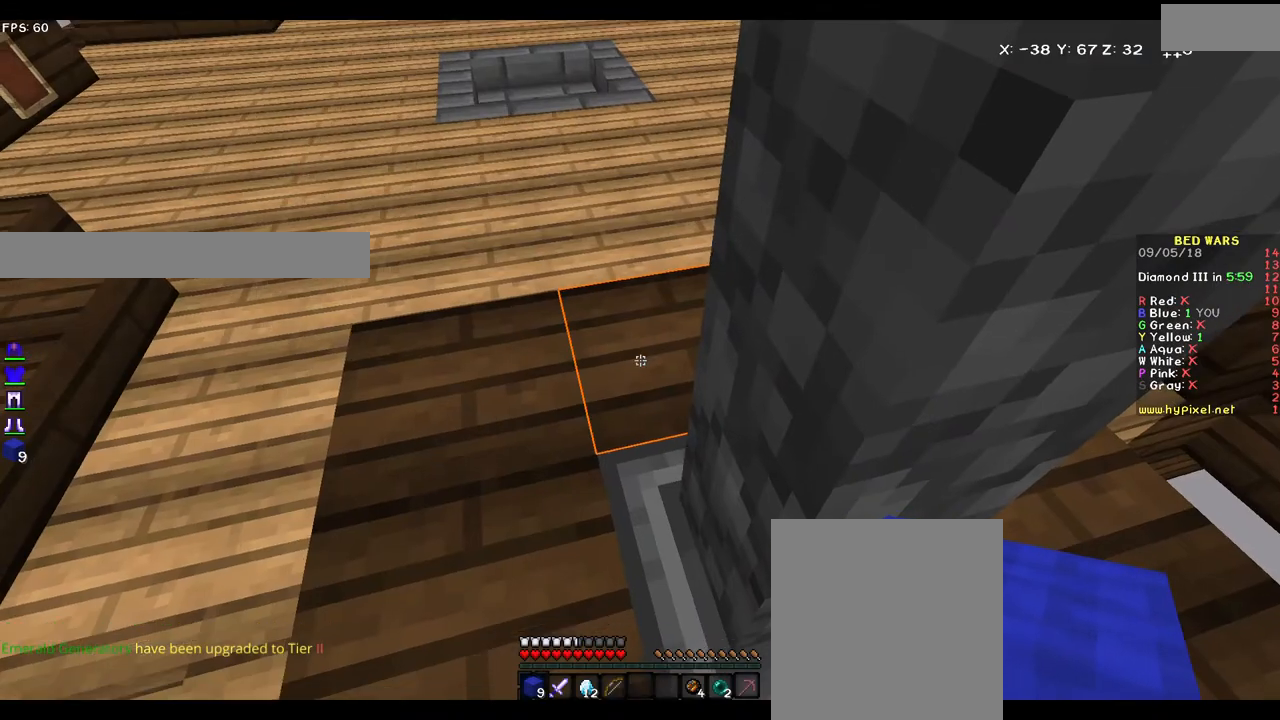
{"keys": ["a"], "mouse": [], "events": [[300, "a", "down"]]}
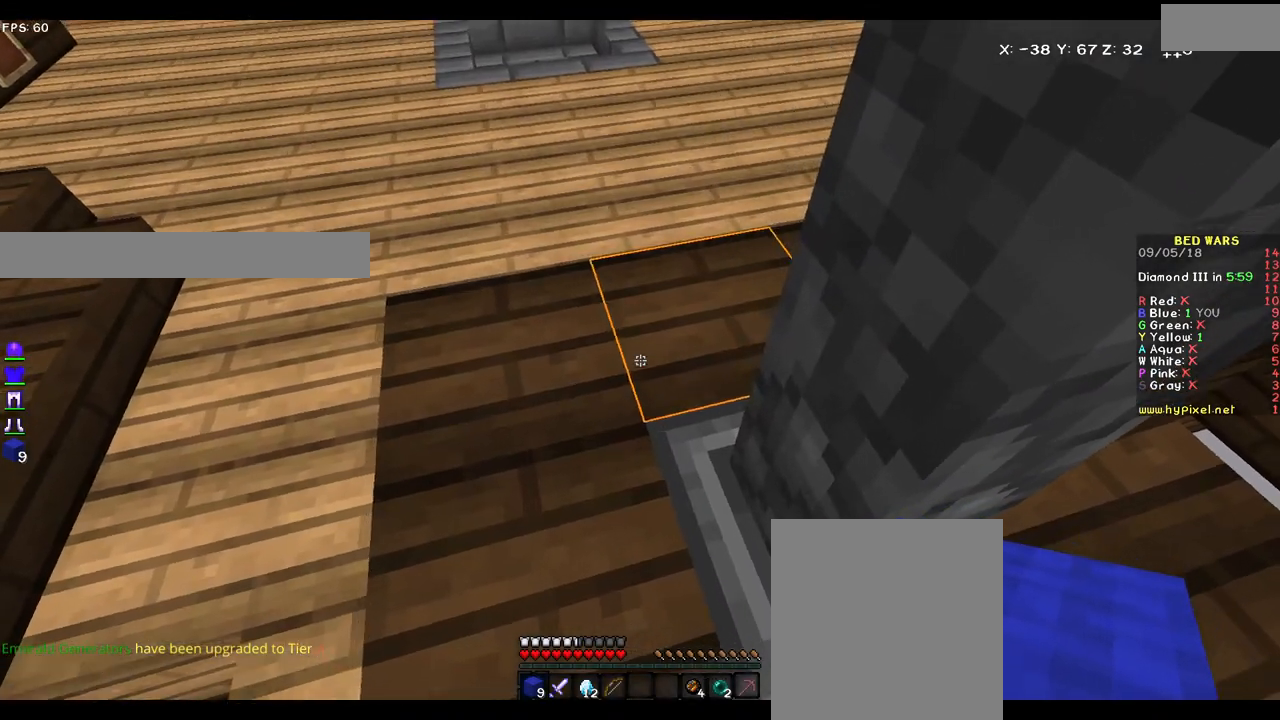
{"keys": ["w"], "mouse": [], "events": [[150, "a", "up"], [150, "mouse_right", "down"], [150, "w", "down"], [200, "mouse_right", "up"]]}
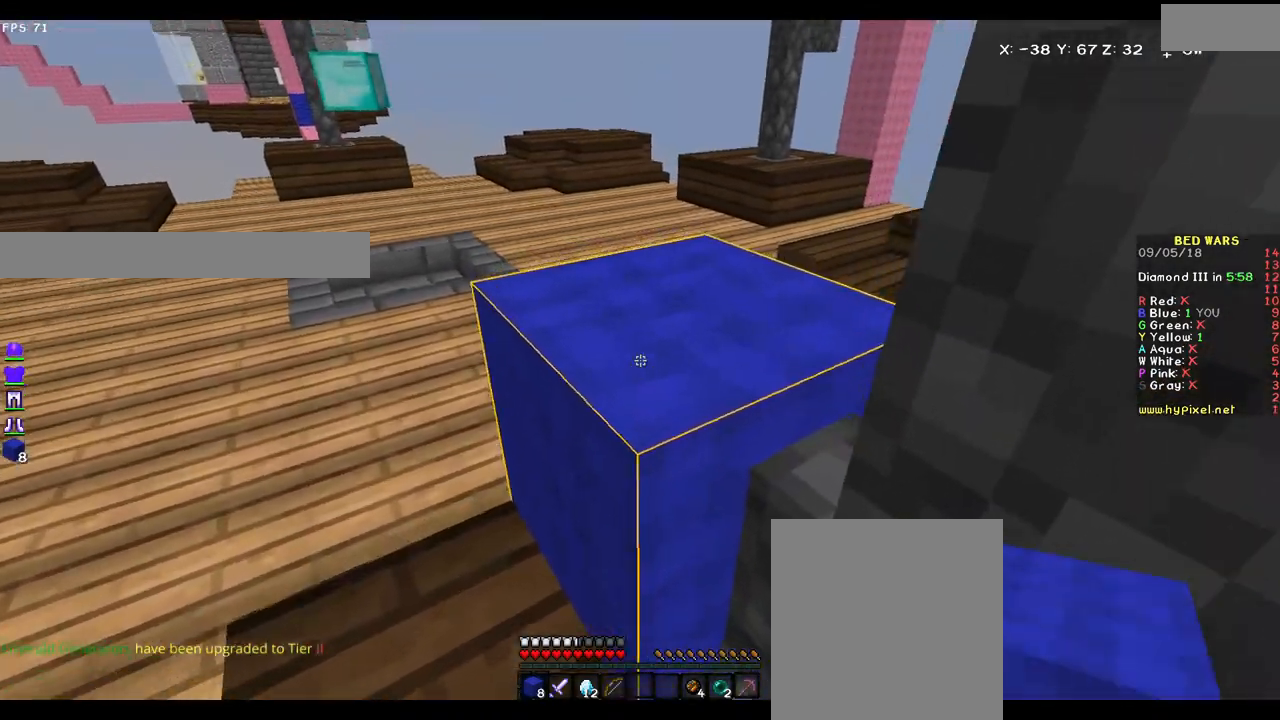
{"keys": ["d"], "mouse": [], "events": [[50, "mouse_right", "down"], [50, "w", "up"], [83, "mouse_right", "up"], [200, "d", "down"]]}